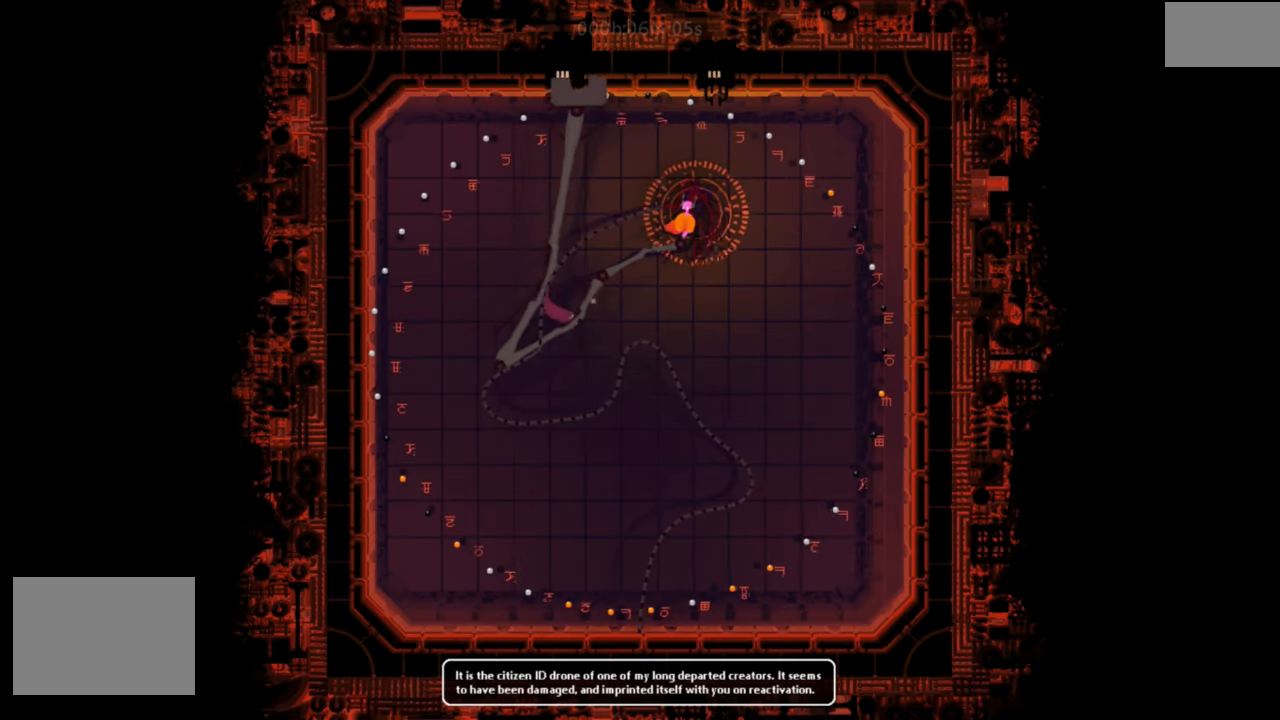
Gameplay with keyboard and mouse; each line is a JSON object with the keys held at the frame after it. "events" lists presses ("down") and releases ("up") of "down", "g", "j", "left", "right", "t" and "up" between this image and that frame as [ms after this image, input, new state], when the widget could be followed in between. No other keys are recorded. Mouse buttons are not recorded. Not read: mouse_move.
{"keys": ["down", "right"], "events": [[384, "down", "down"]]}
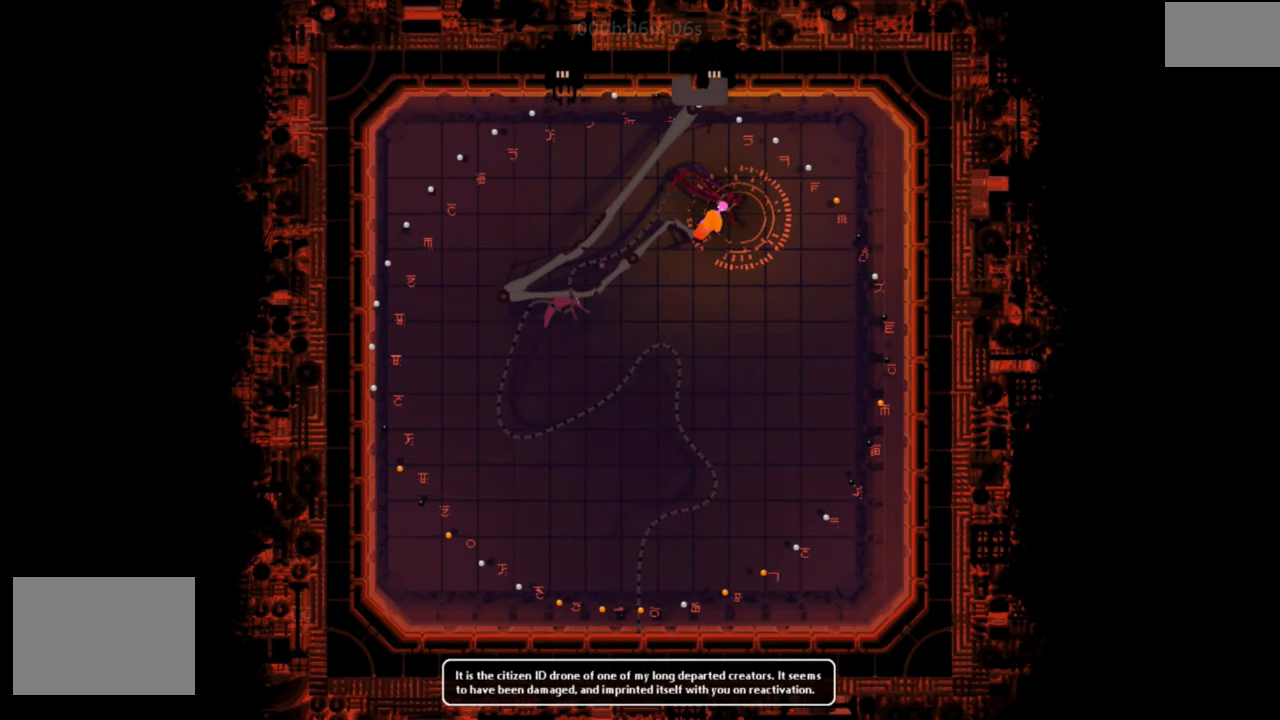
{"keys": ["down", "left"], "events": [[150, "right", "up"], [484, "left", "down"]]}
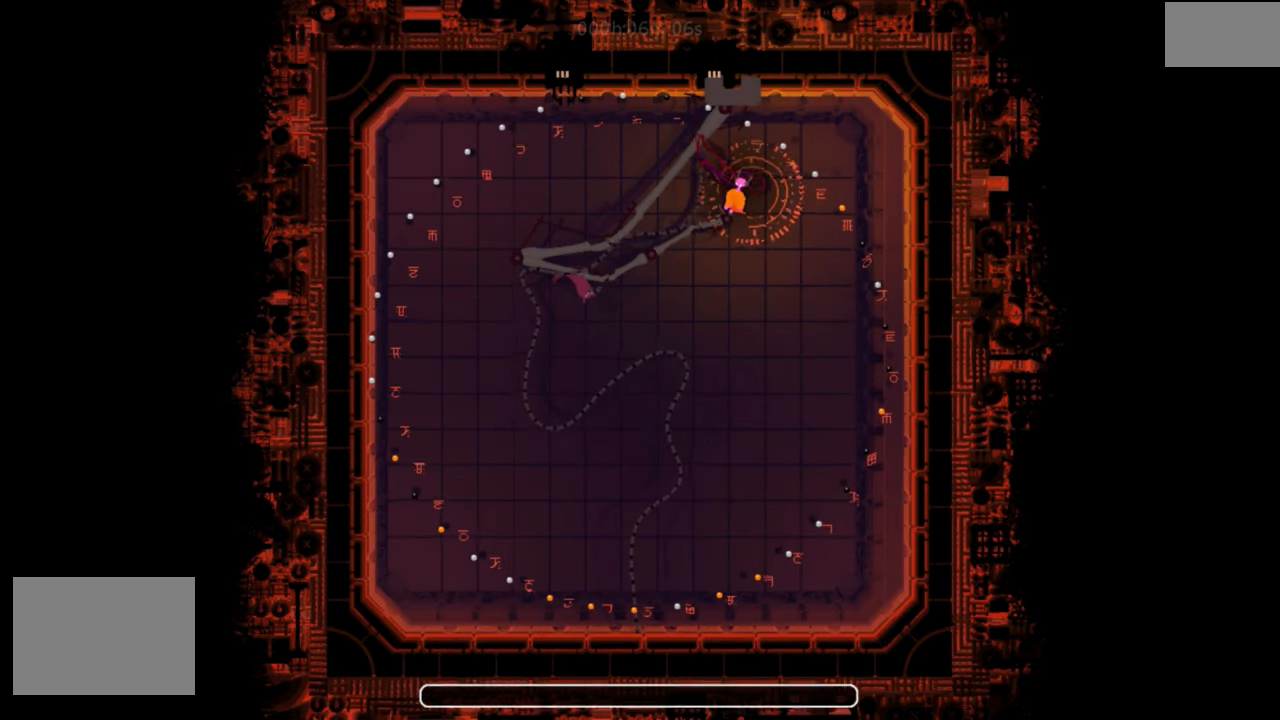
{"keys": ["right"], "events": [[167, "down", "up"], [251, "up", "down"], [384, "left", "up"], [434, "up", "up"], [467, "right", "down"]]}
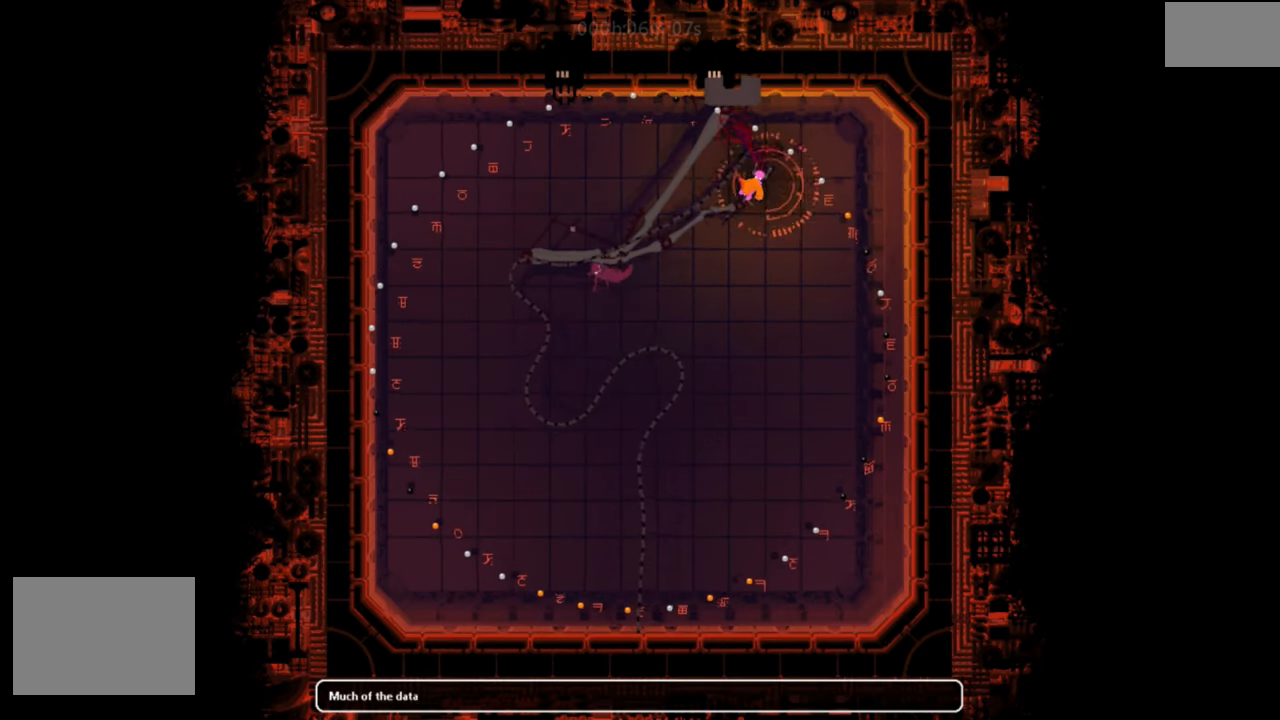
{"keys": ["down"], "events": [[233, "down", "down"], [467, "right", "up"]]}
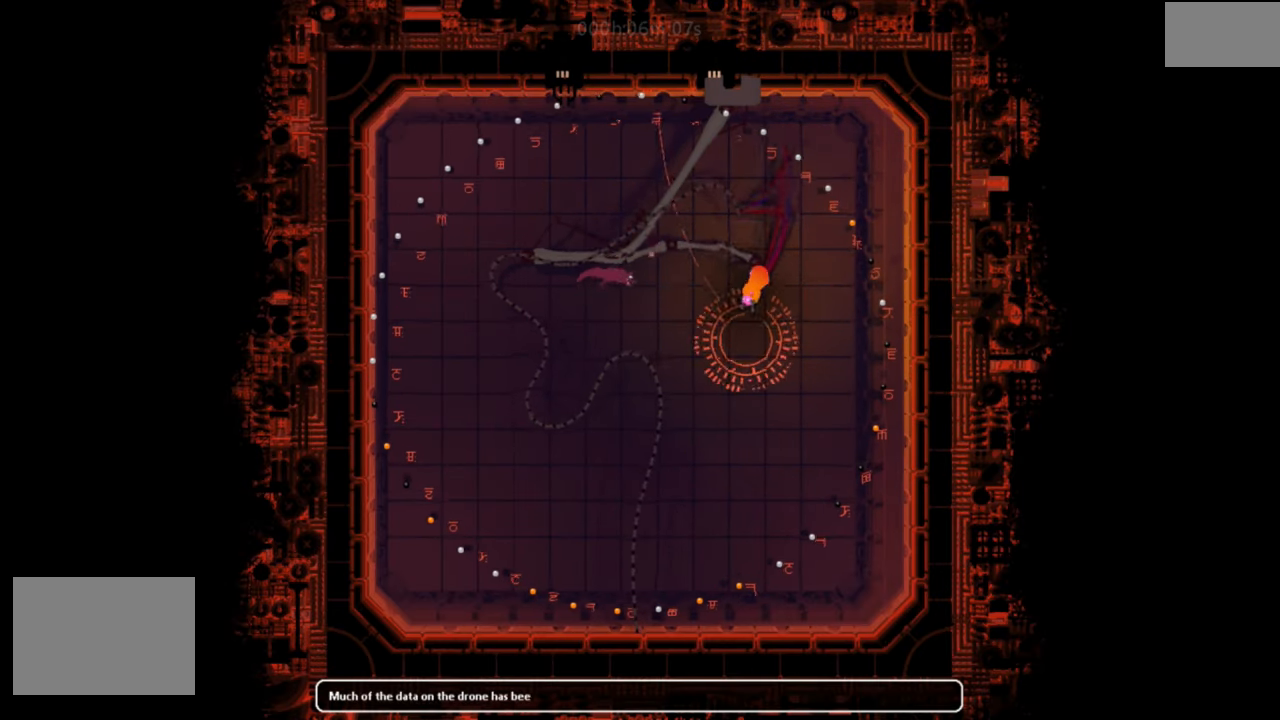
{"keys": ["down"], "events": []}
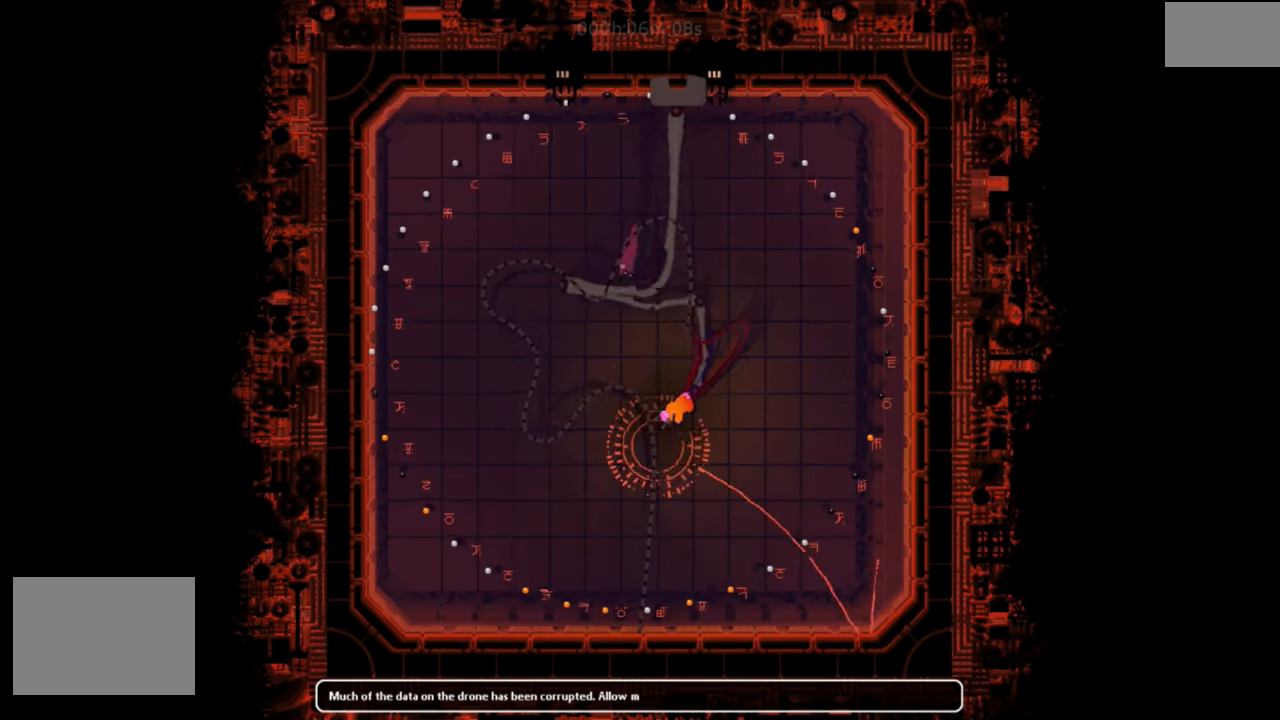
{"keys": ["down"], "events": [[300, "g", "down"], [300, "j", "down"], [484, "g", "up"], [484, "j", "up"]]}
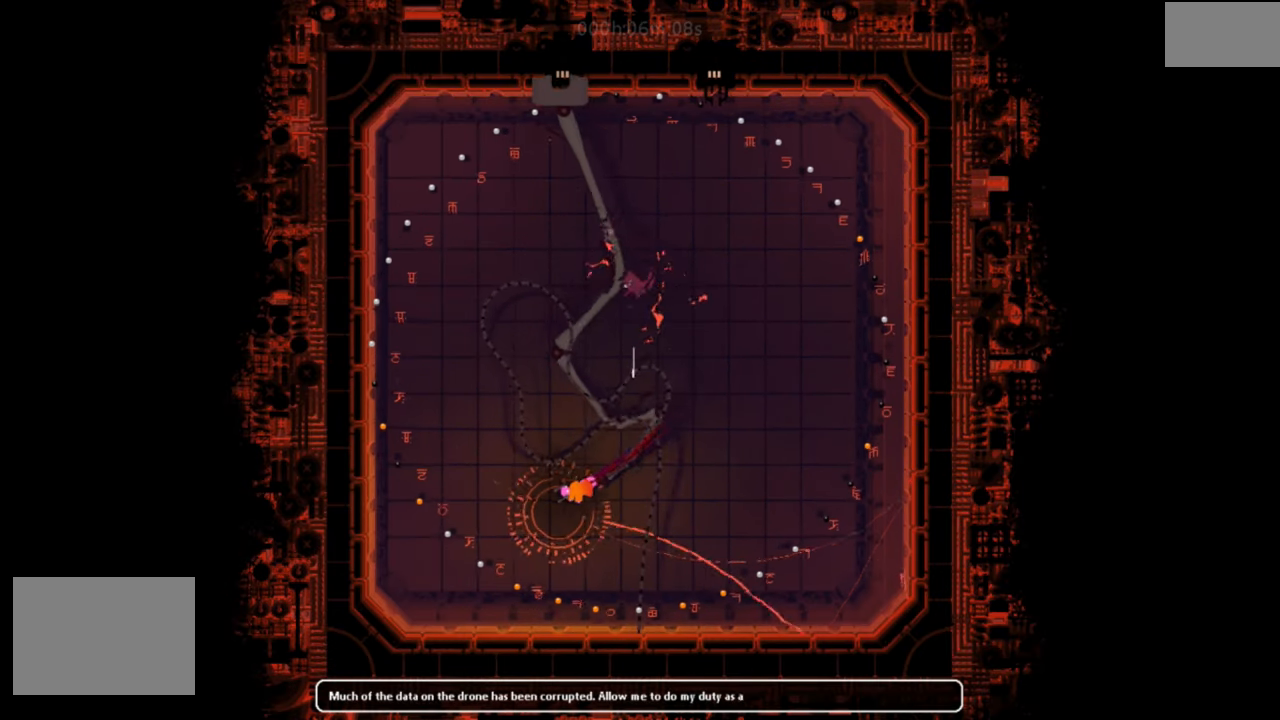
{"keys": ["down"], "events": []}
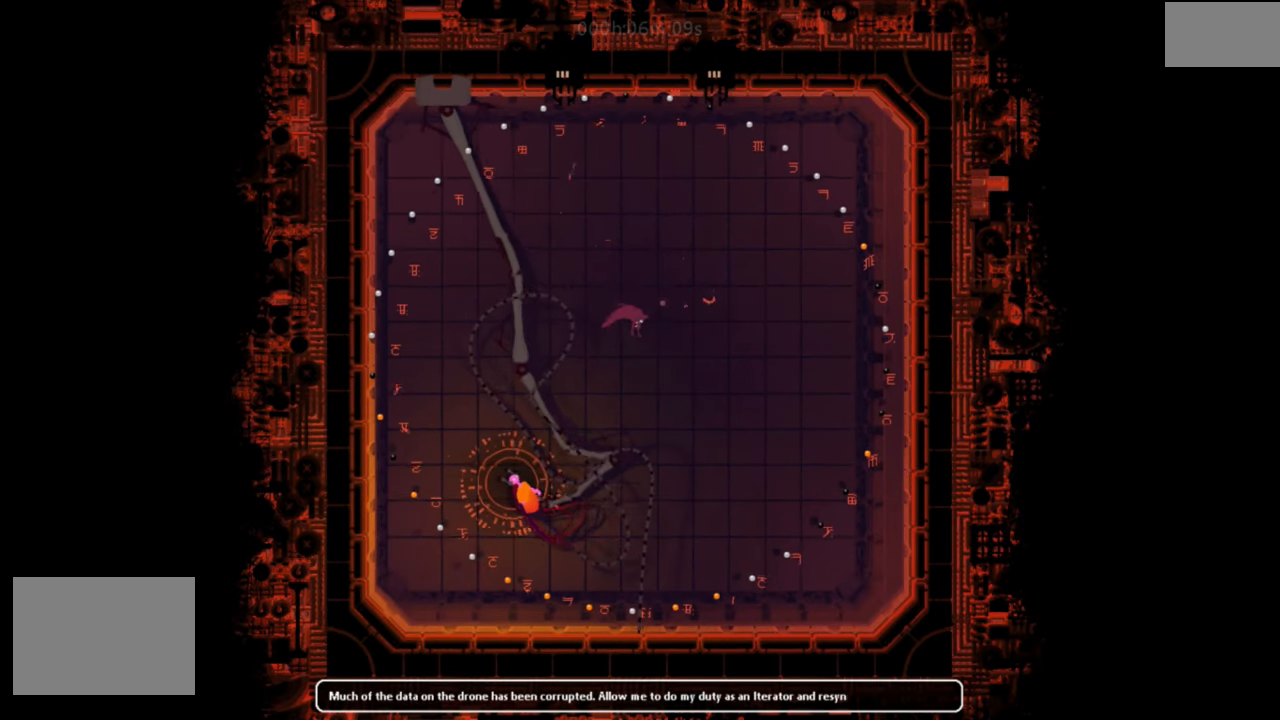
{"keys": ["down"], "events": []}
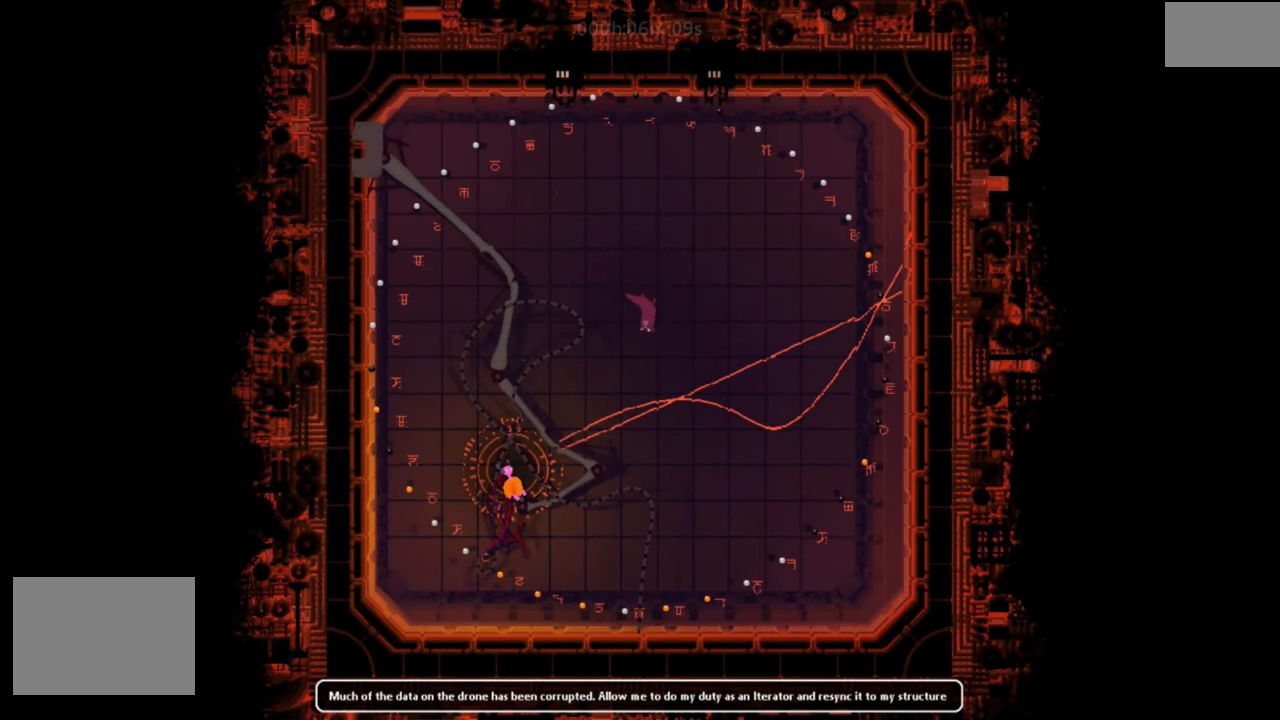
{"keys": [], "events": [[100, "down", "up"]]}
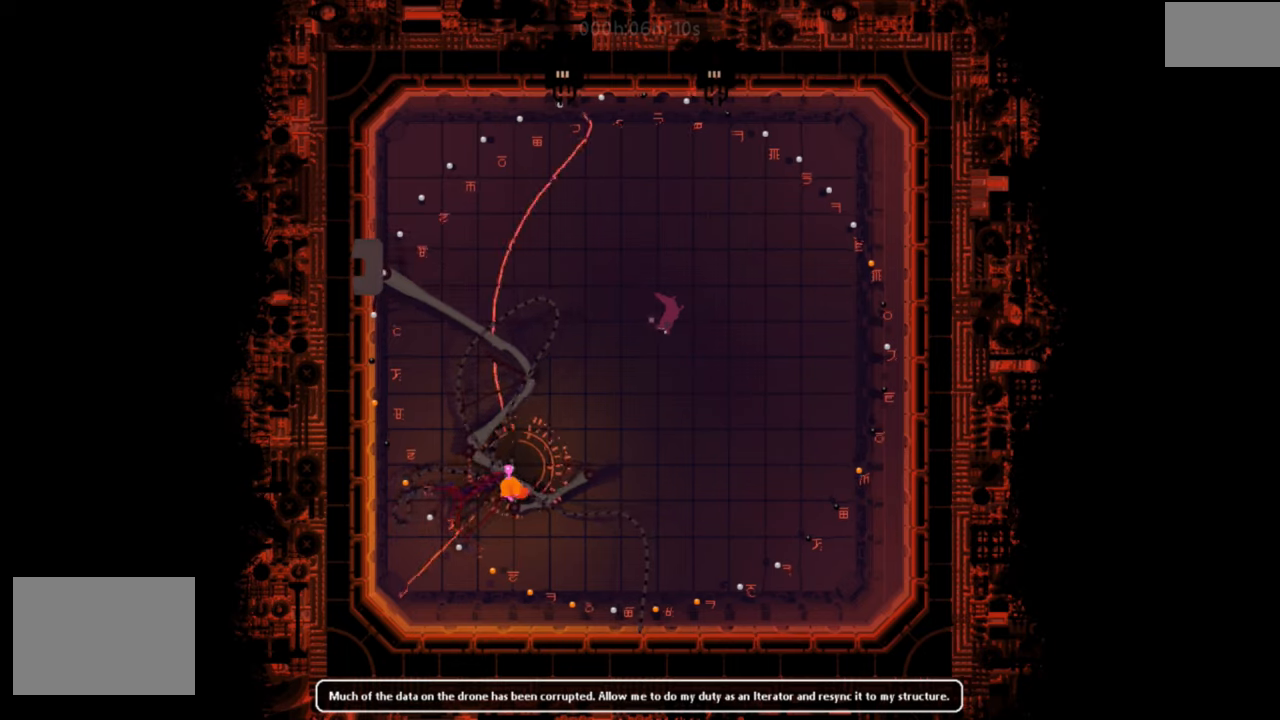
{"keys": [], "events": []}
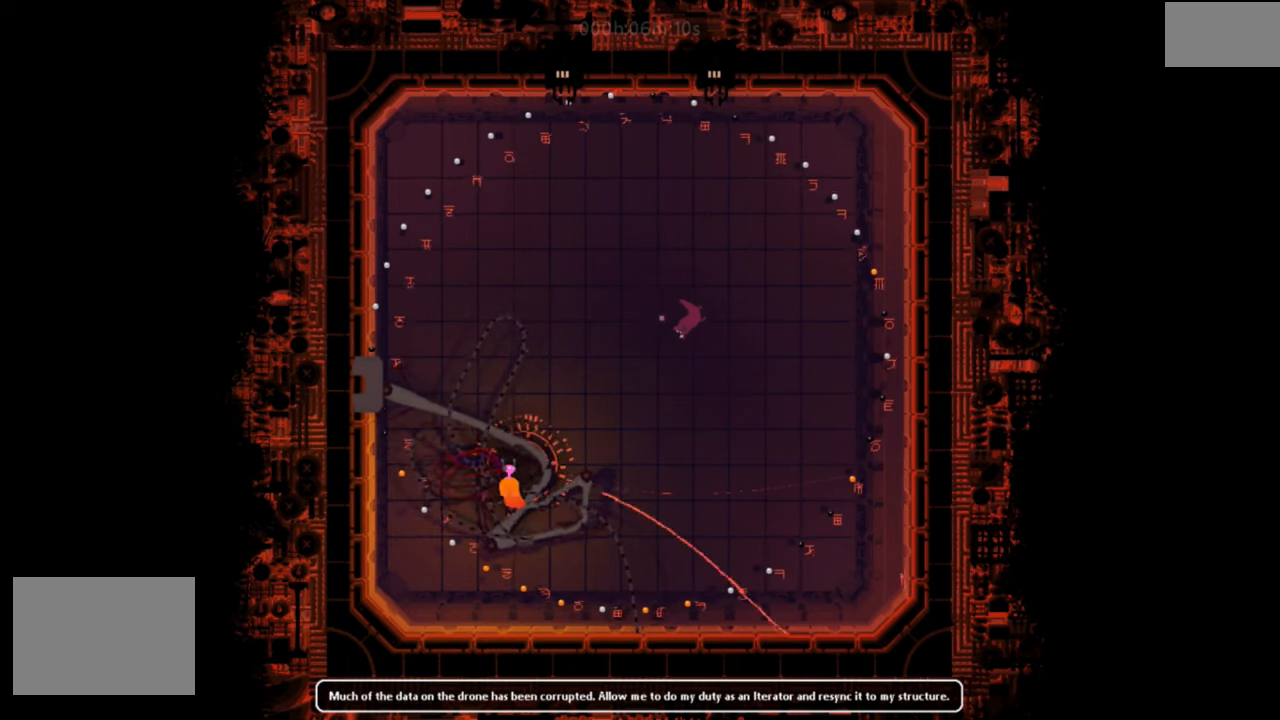
{"keys": ["down"], "events": [[300, "down", "down"]]}
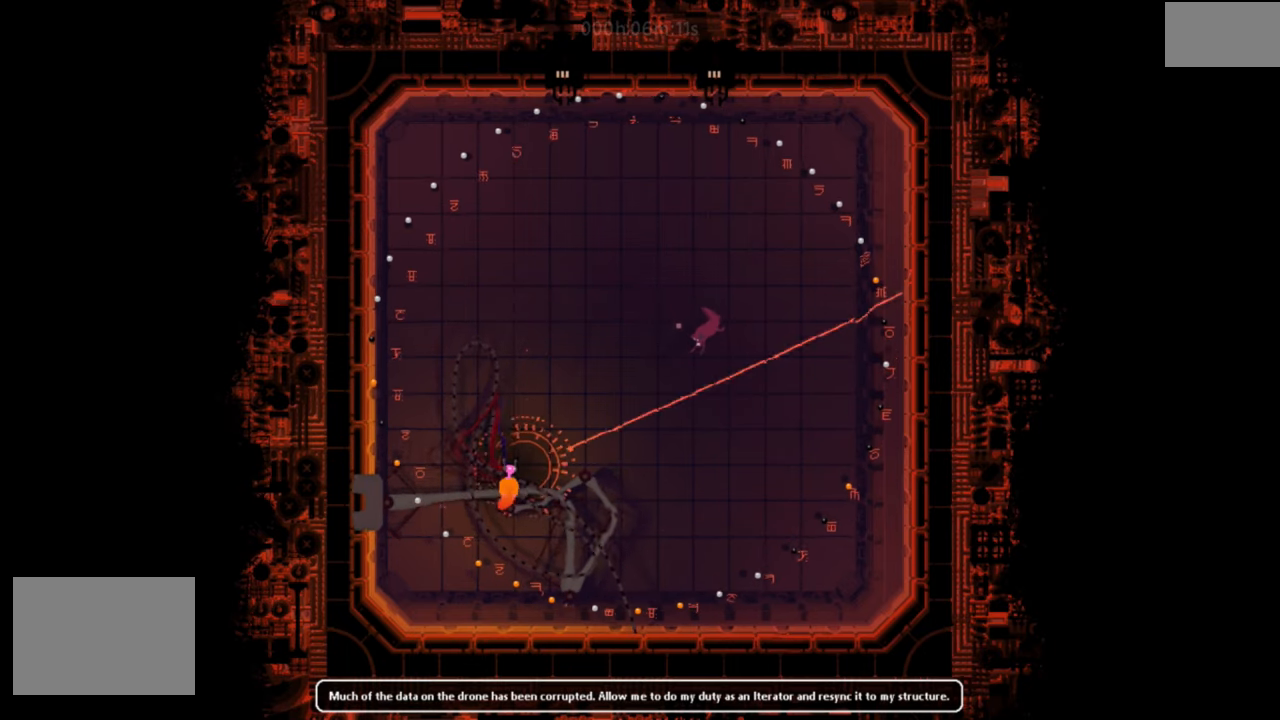
{"keys": ["down"], "events": []}
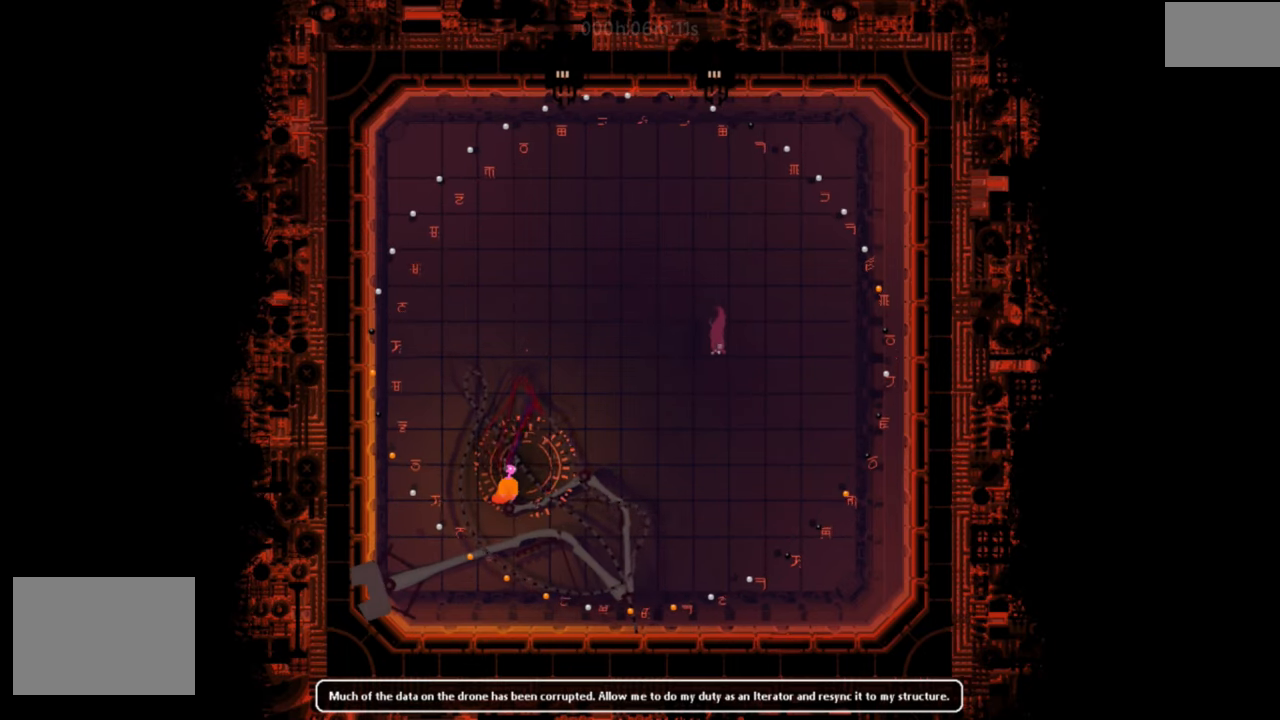
{"keys": ["right"], "events": [[216, "right", "down"], [500, "down", "up"]]}
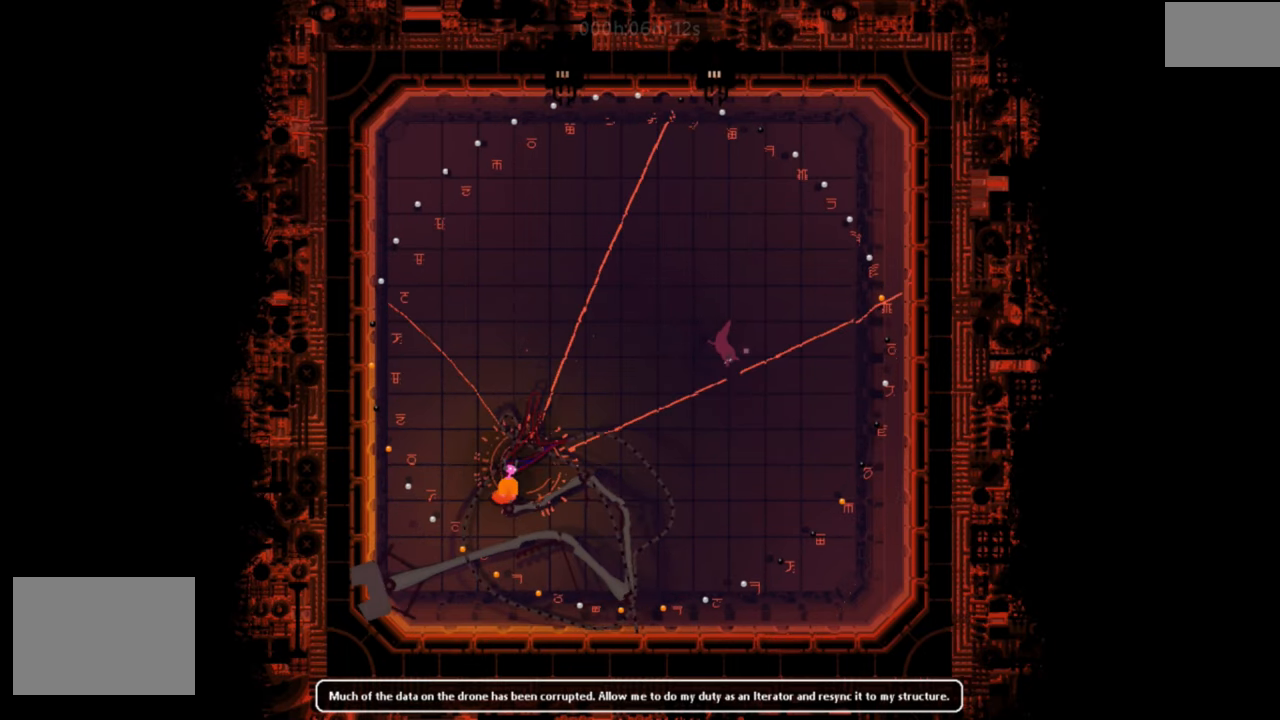
{"keys": ["right"], "events": []}
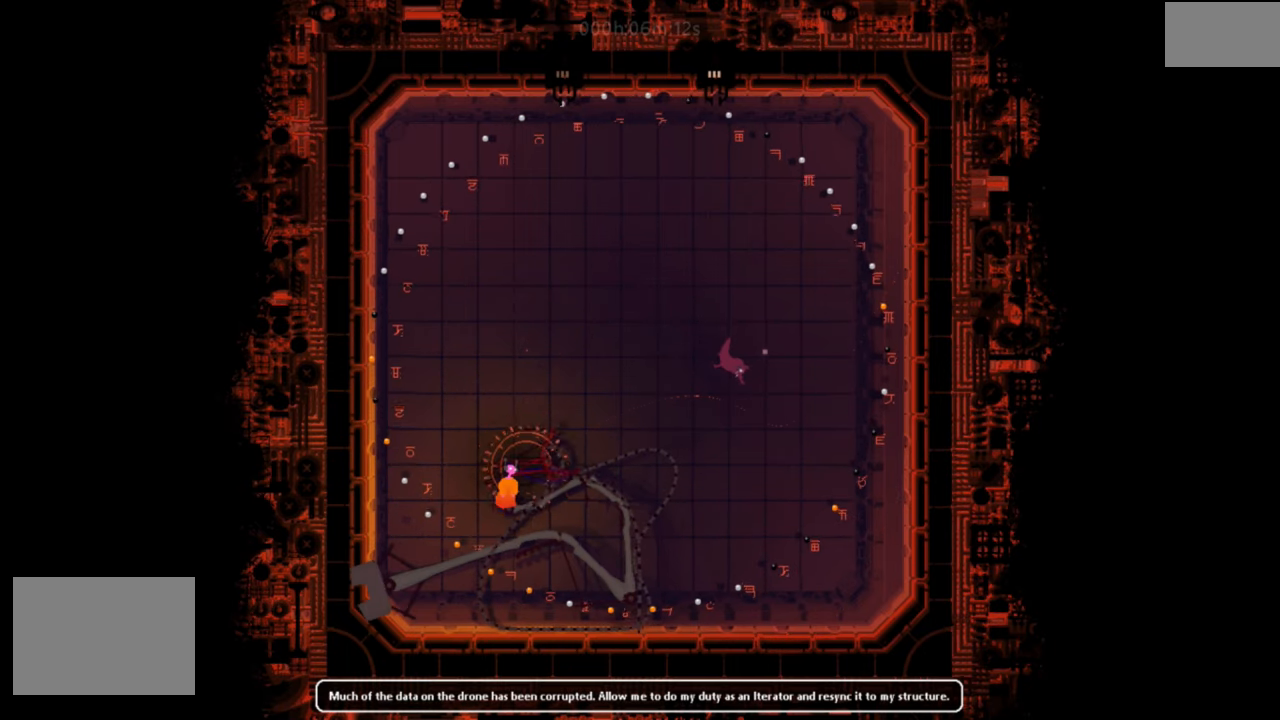
{"keys": [], "events": [[66, "right", "up"]]}
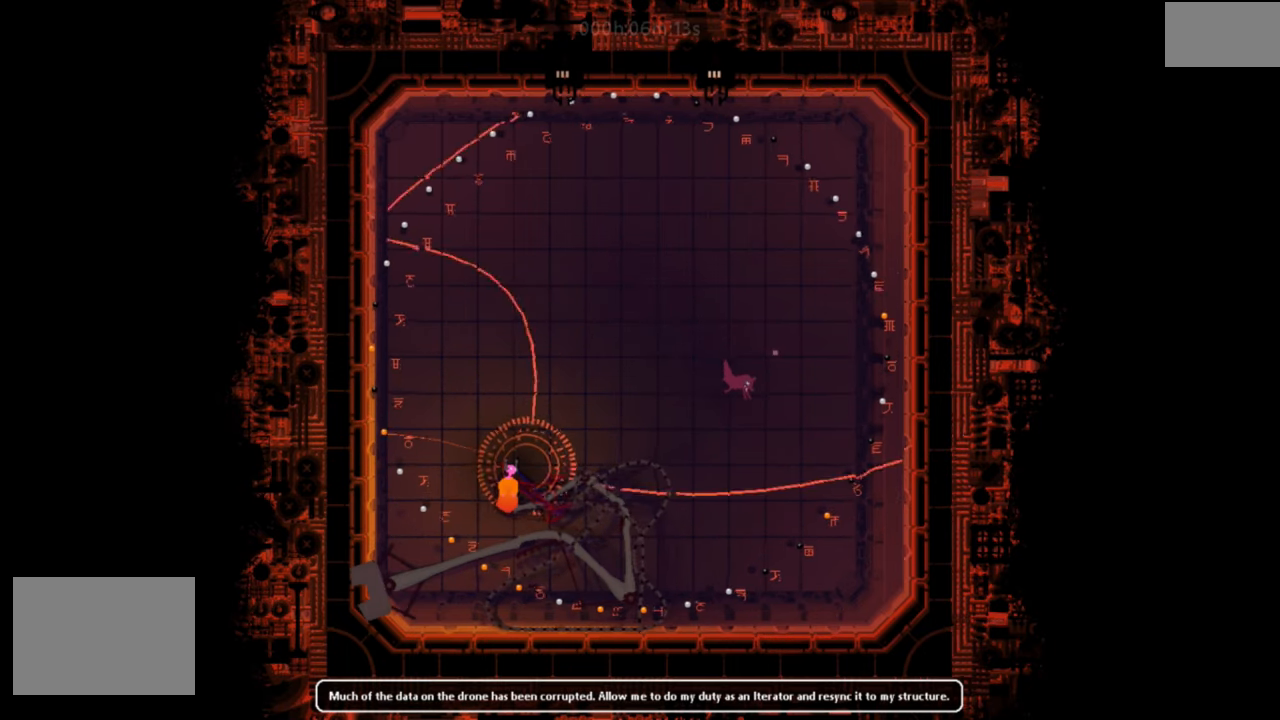
{"keys": [], "events": []}
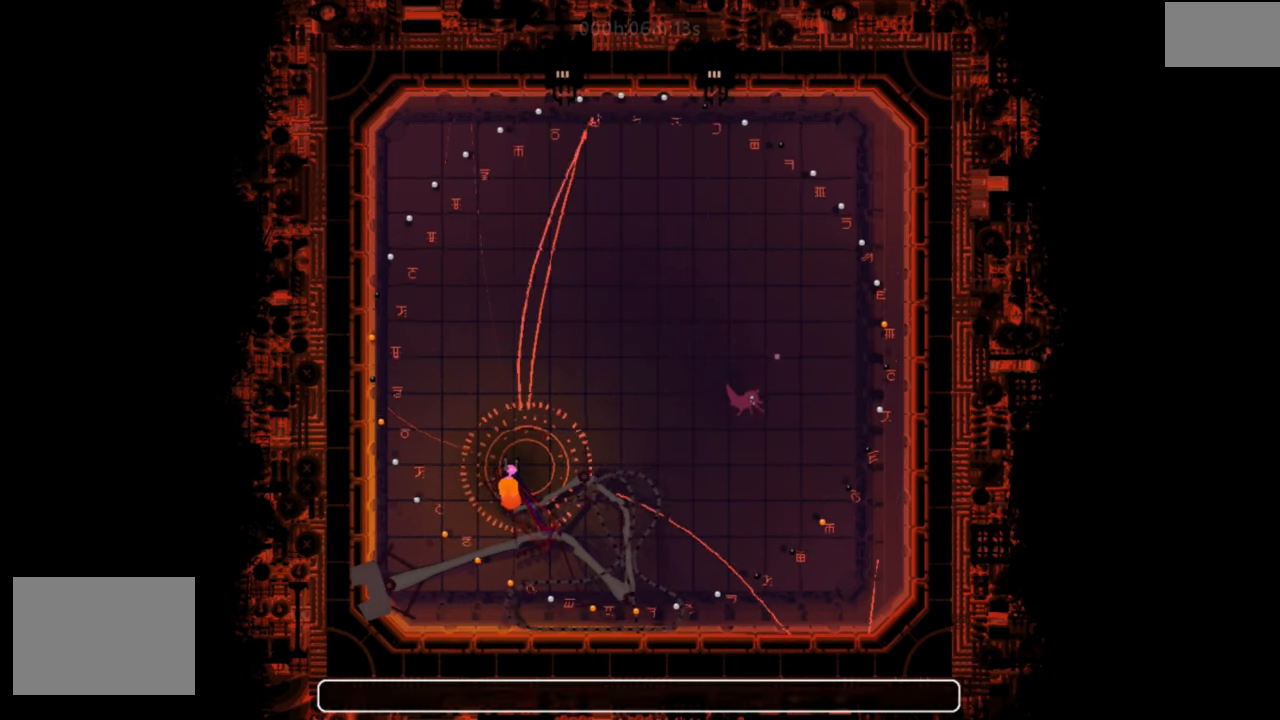
{"keys": ["left"], "events": [[383, "left", "down"]]}
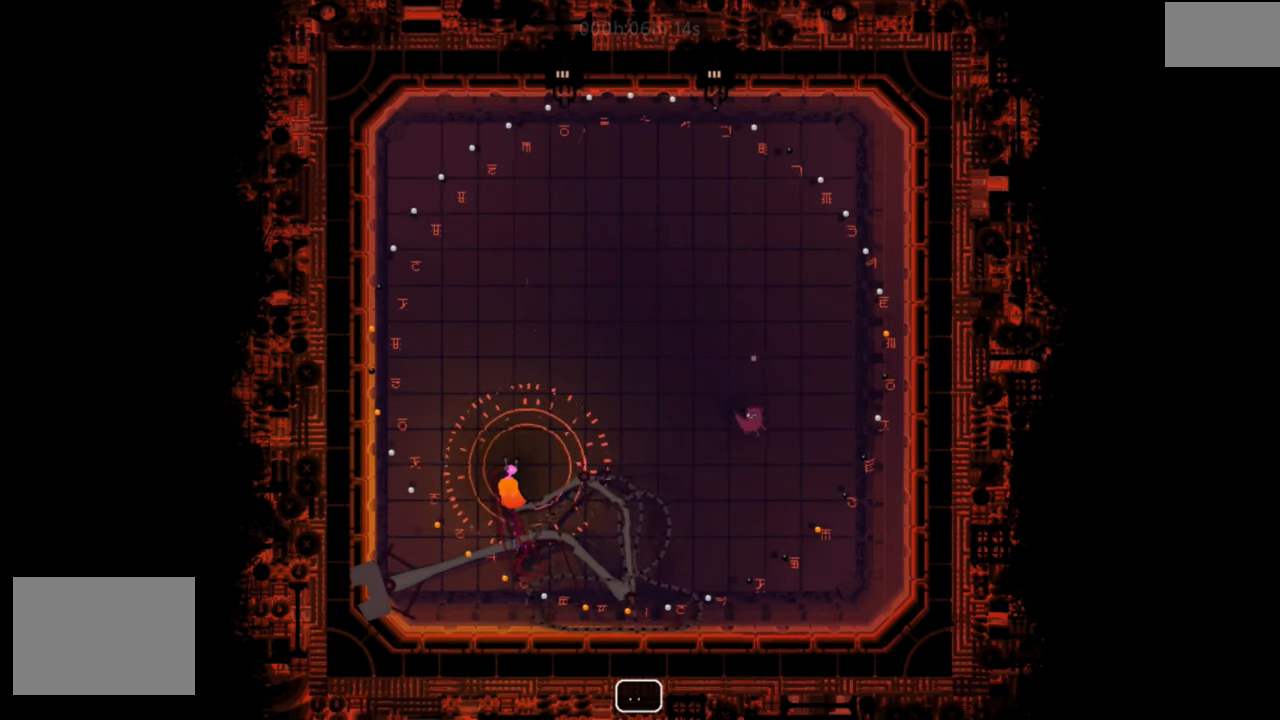
{"keys": ["down", "left"], "events": [[451, "down", "down"]]}
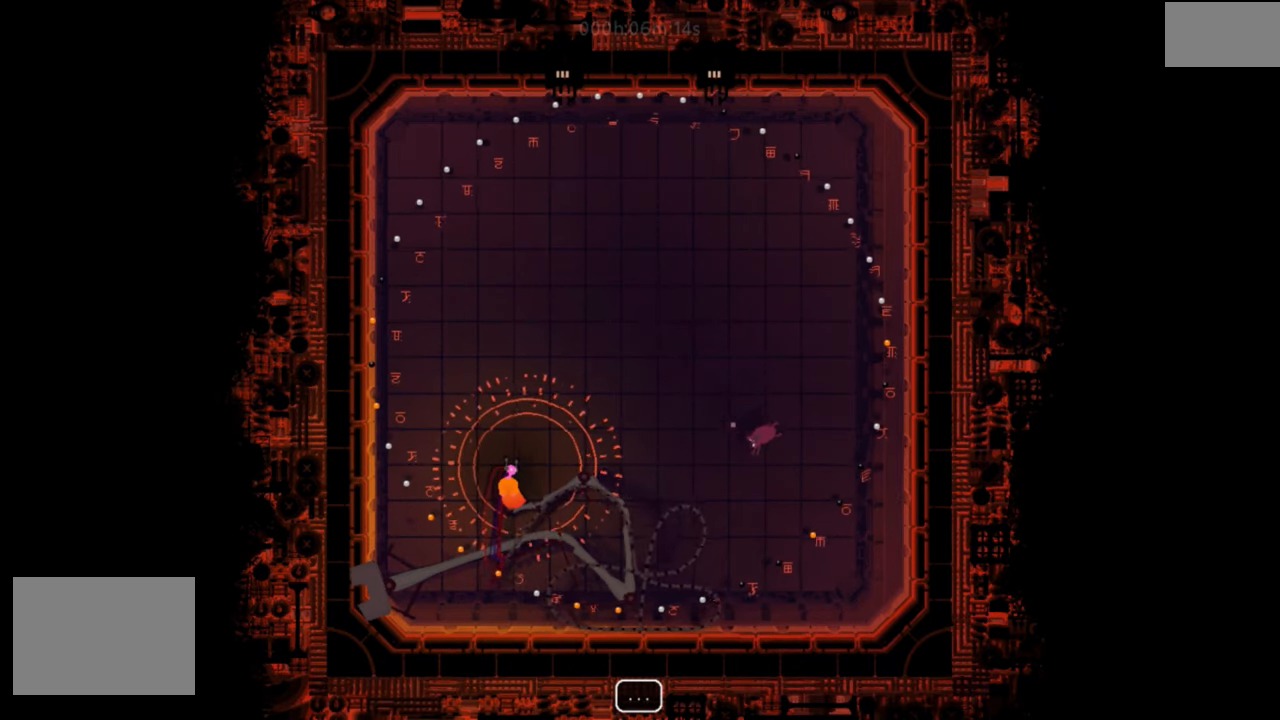
{"keys": ["down", "right"], "events": [[116, "left", "up"], [417, "right", "down"]]}
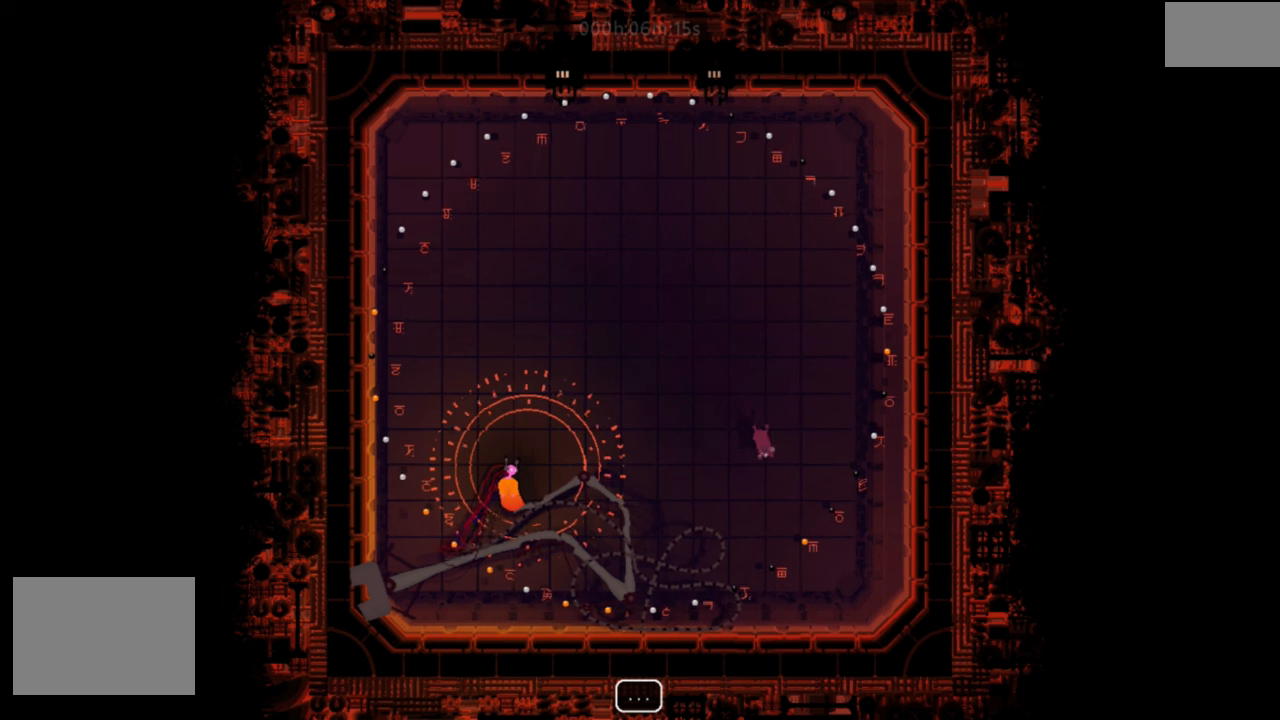
{"keys": ["down", "left"], "events": [[134, "right", "up"], [484, "left", "down"]]}
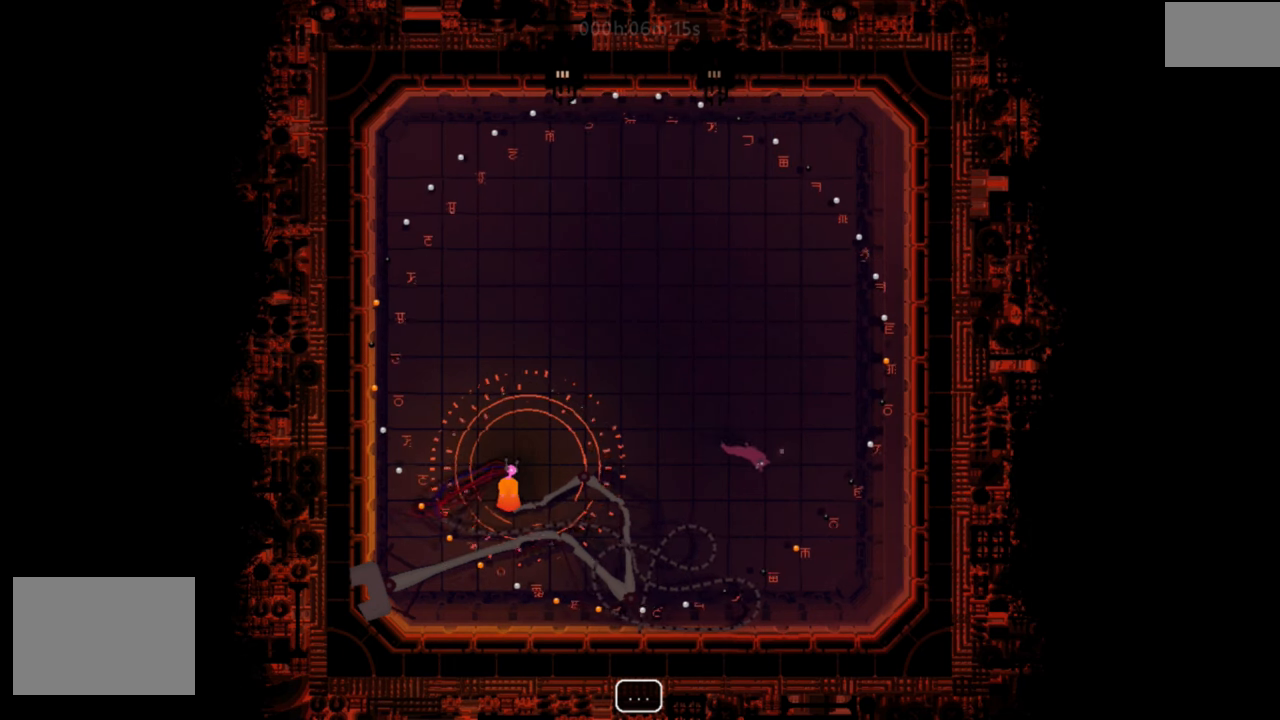
{"keys": ["left", "up"], "events": [[267, "down", "up"], [450, "up", "down"]]}
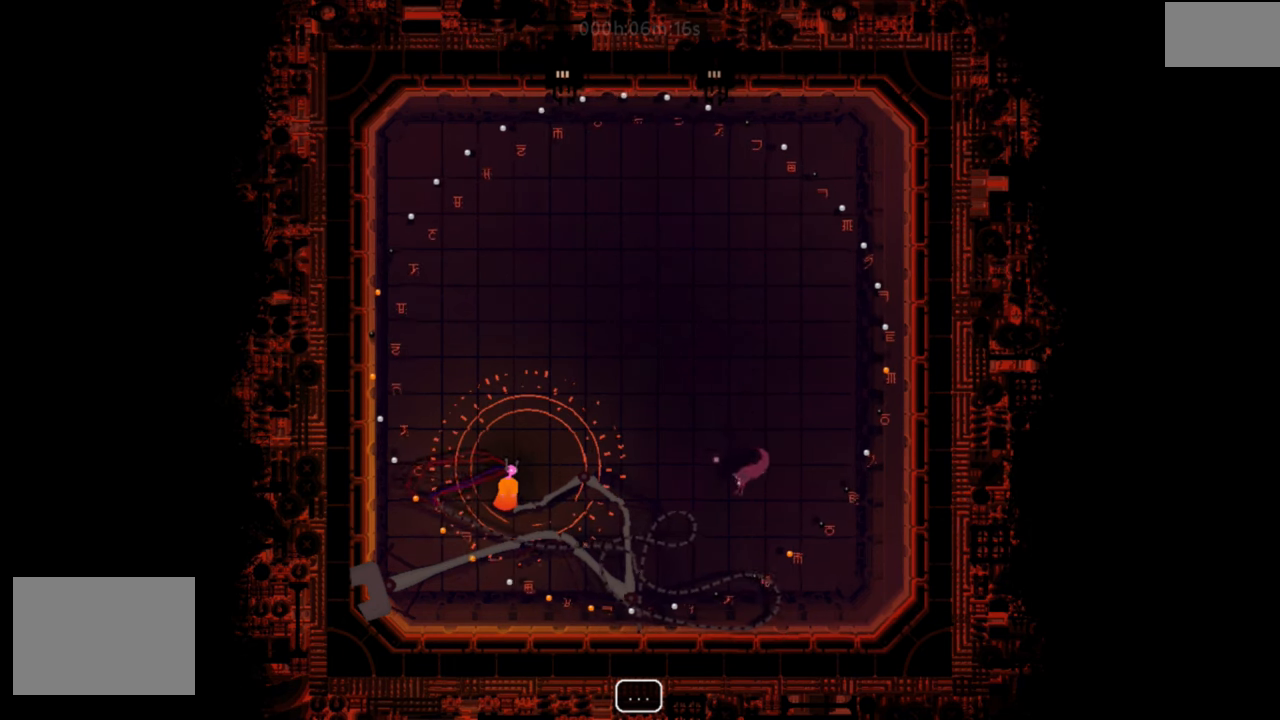
{"keys": ["left", "up"], "events": []}
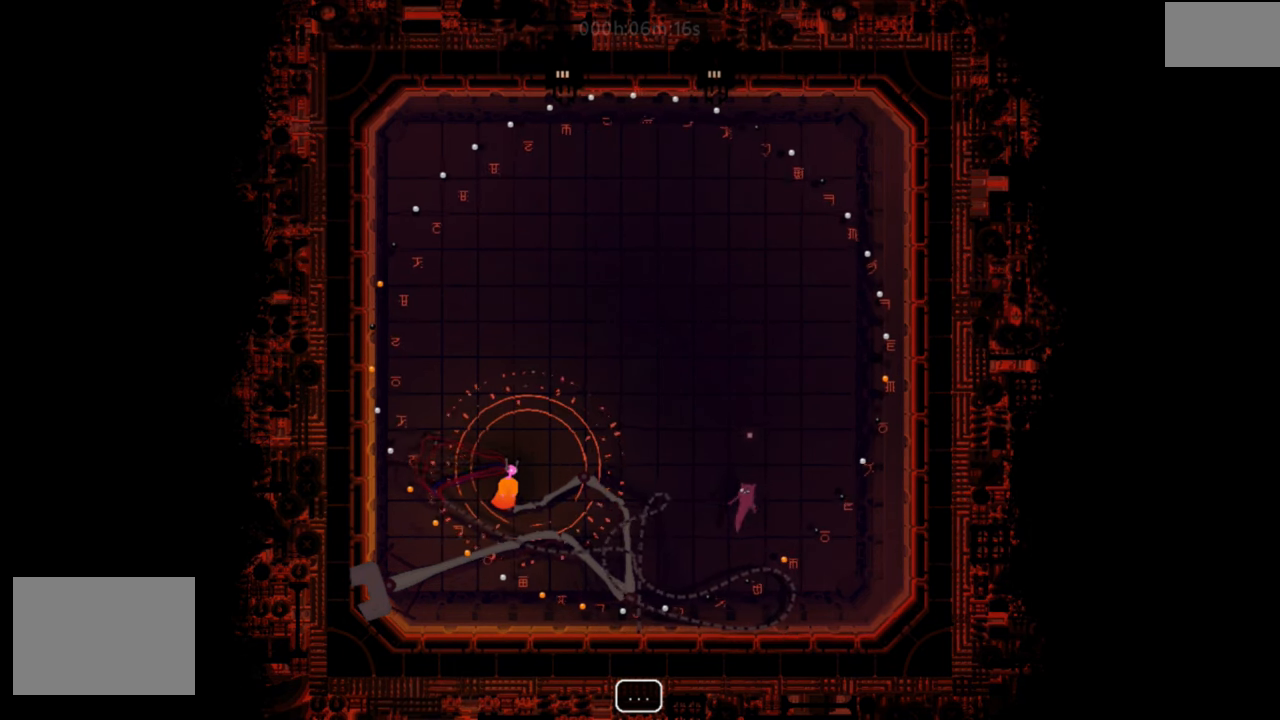
{"keys": ["left"], "events": [[150, "up", "up"]]}
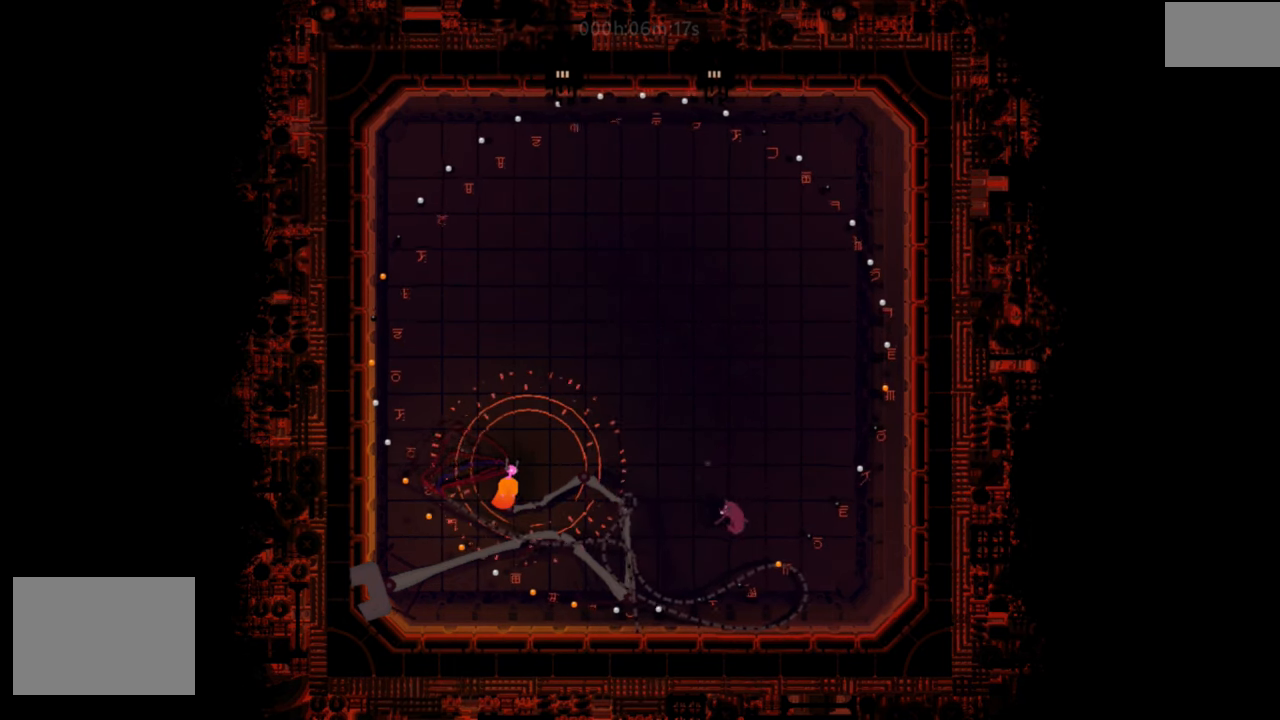
{"keys": ["left"], "events": []}
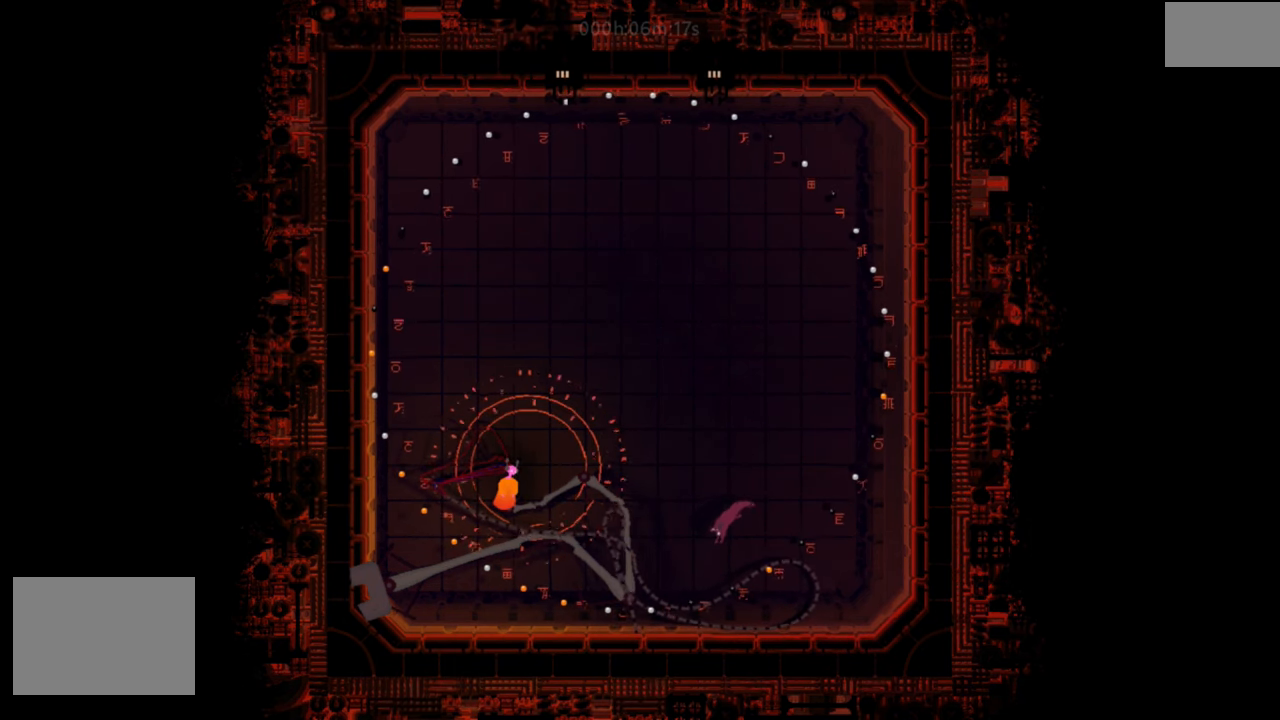
{"keys": ["left", "up"], "events": [[83, "up", "down"]]}